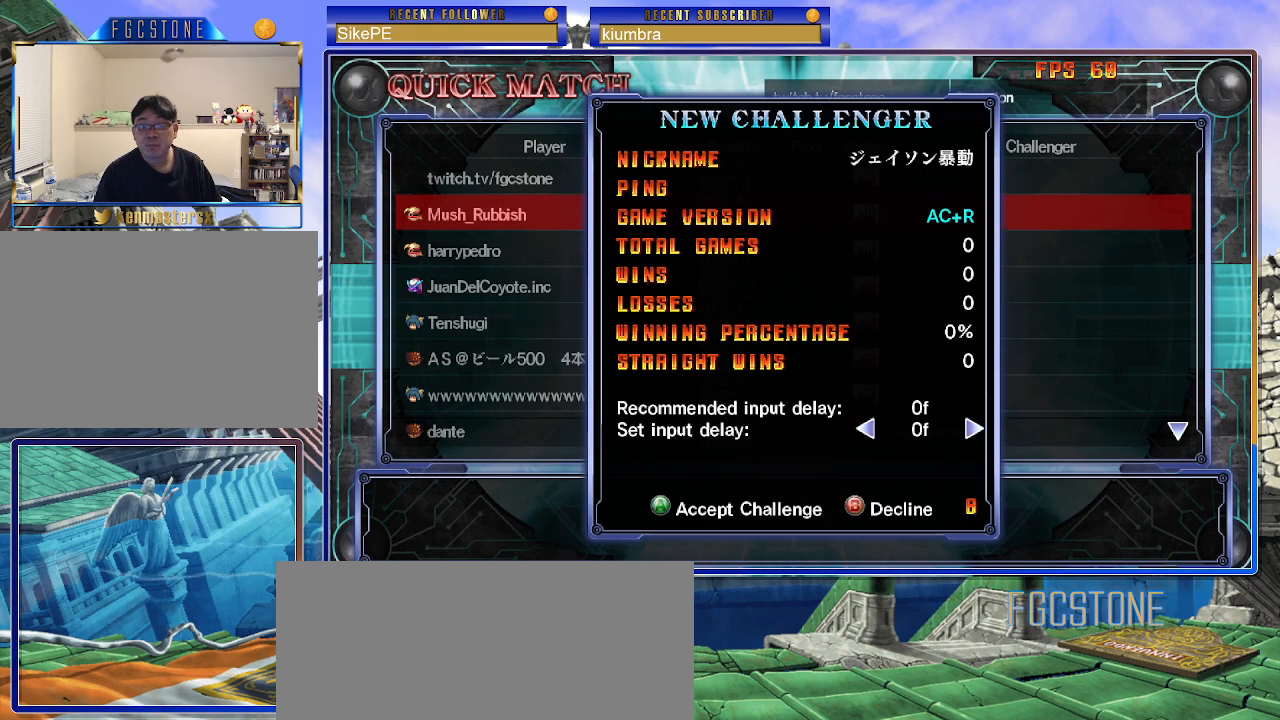
Gameplay with a controller (arcade stick); each line is a JSON object with the inputs held at the frame after it. "events" lists button and stick changes between this image and that frame as [ms after this image, input, new state], when the widget could be followed in between. Not read: L3 R3 other_buttons.
{"buttons": [], "left_stick": "center", "events": [[400, "P", "down"], [500, "P", "up"]]}
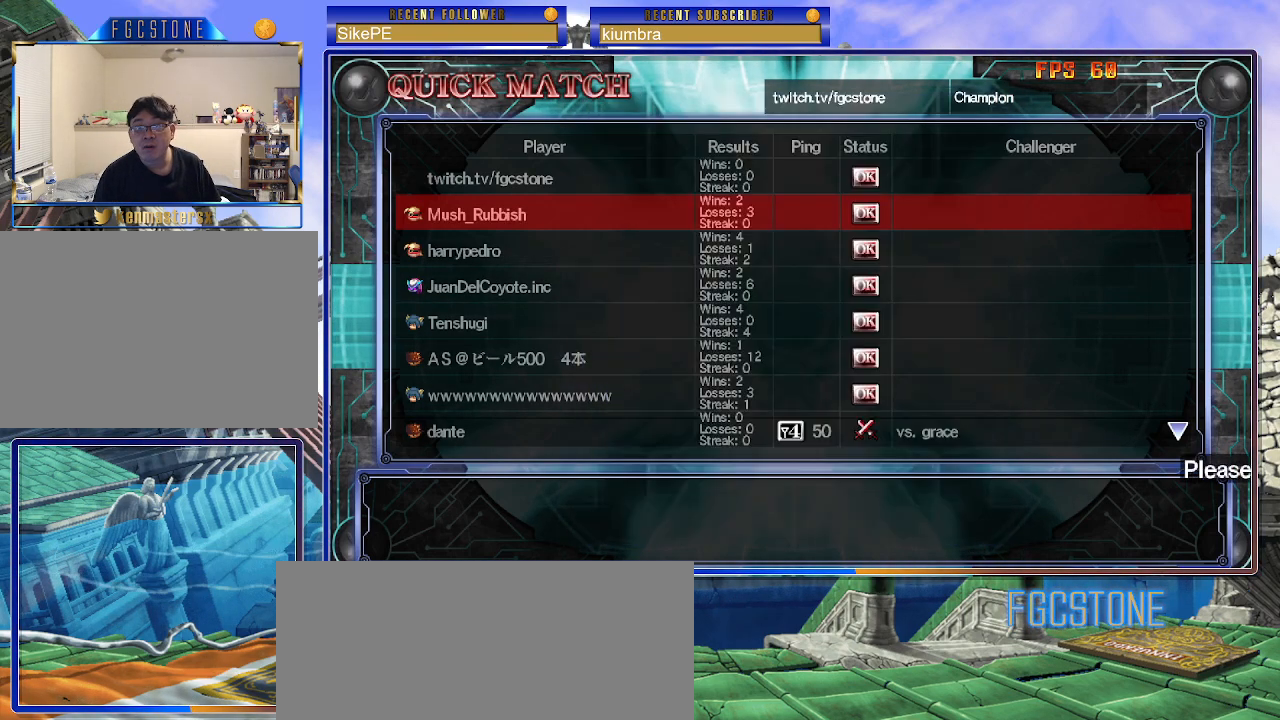
{"buttons": [], "left_stick": "center", "events": []}
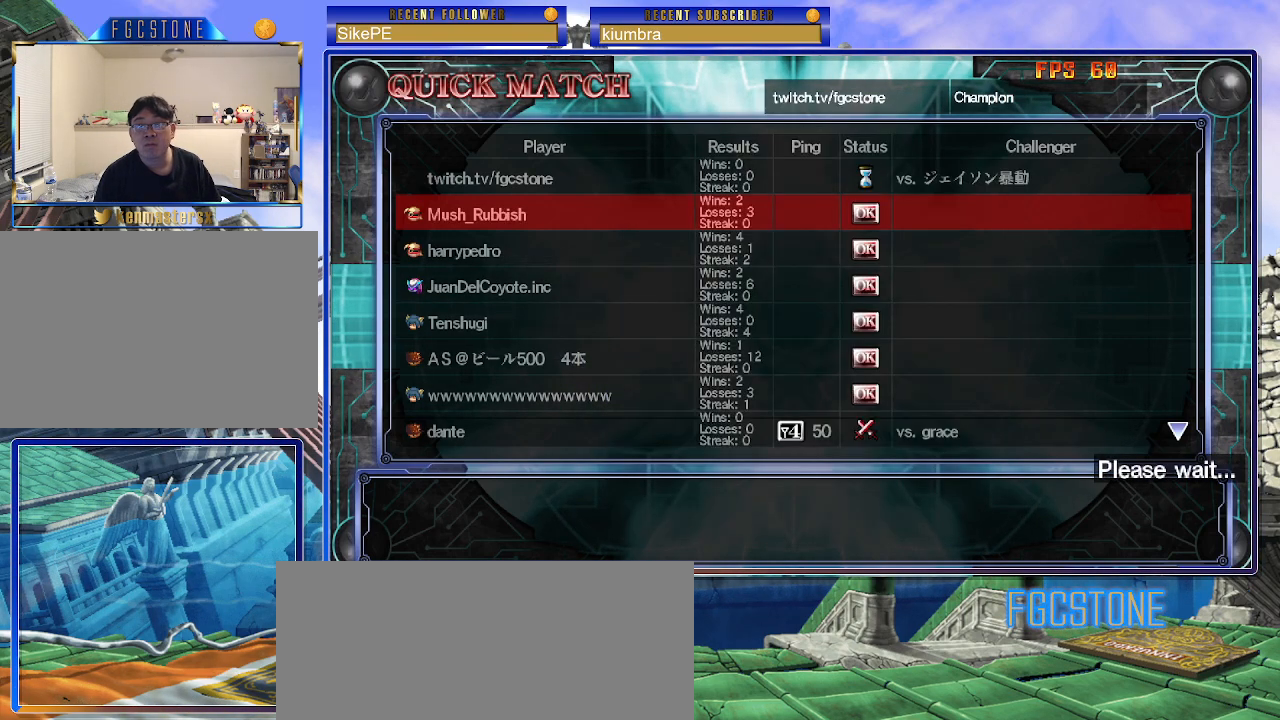
{"buttons": [], "left_stick": "center", "events": []}
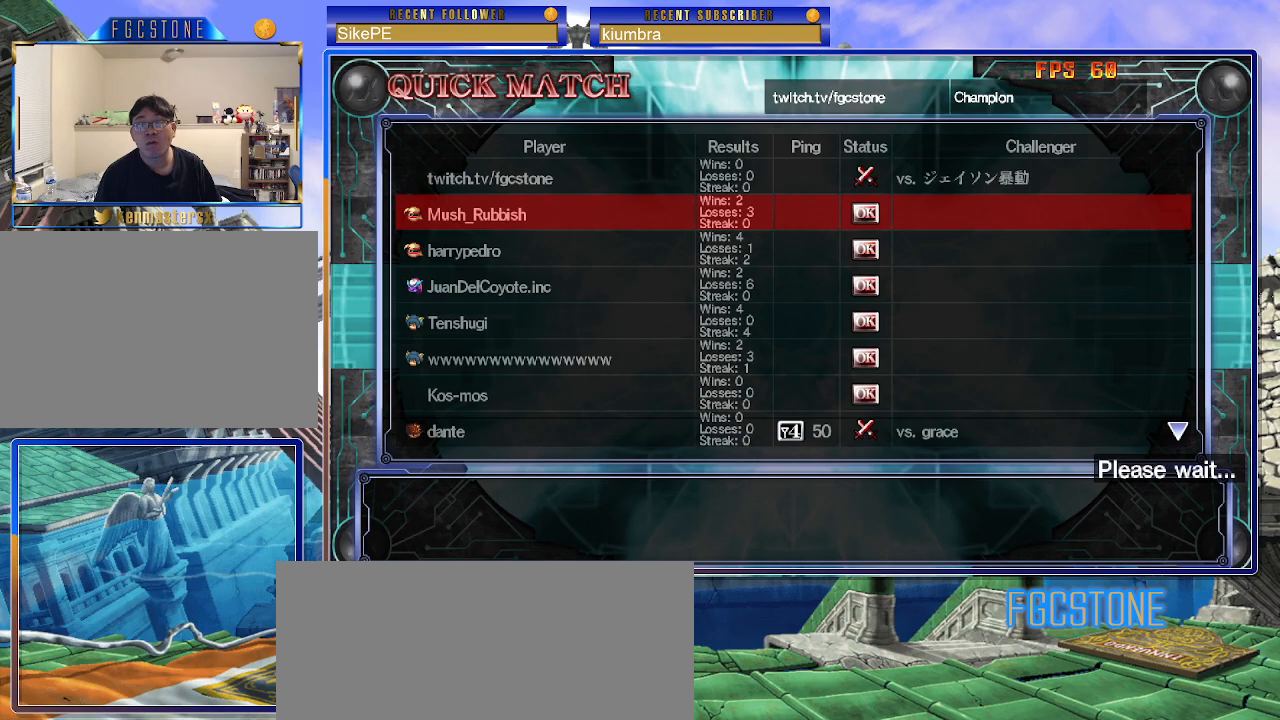
{"buttons": [], "left_stick": "center", "events": []}
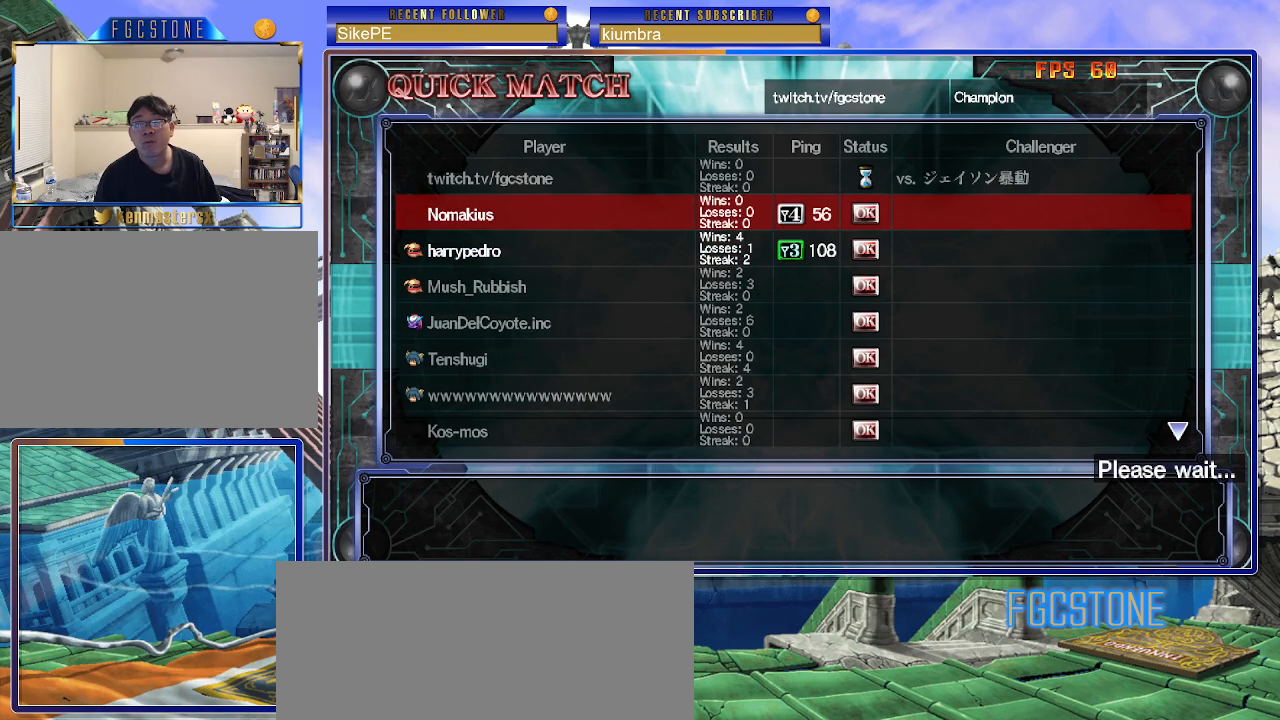
{"buttons": [], "left_stick": "center", "events": []}
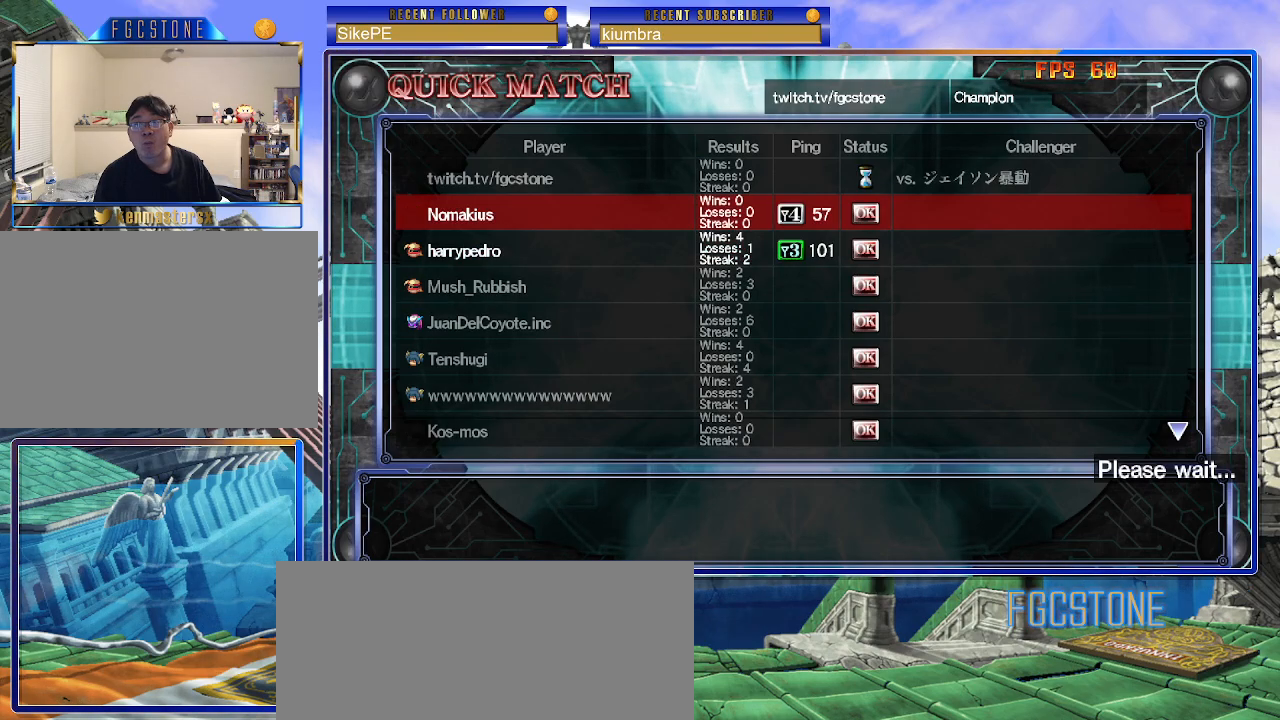
{"buttons": [], "left_stick": "center", "events": []}
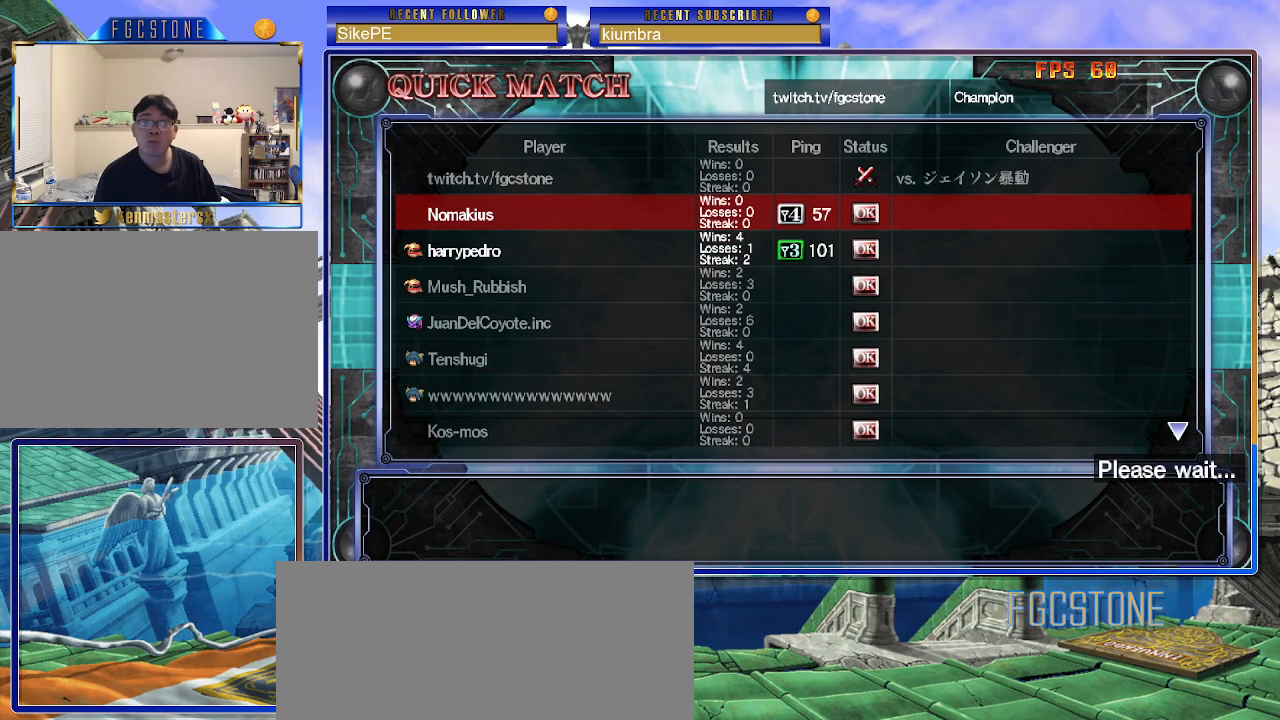
{"buttons": [], "left_stick": "center", "events": []}
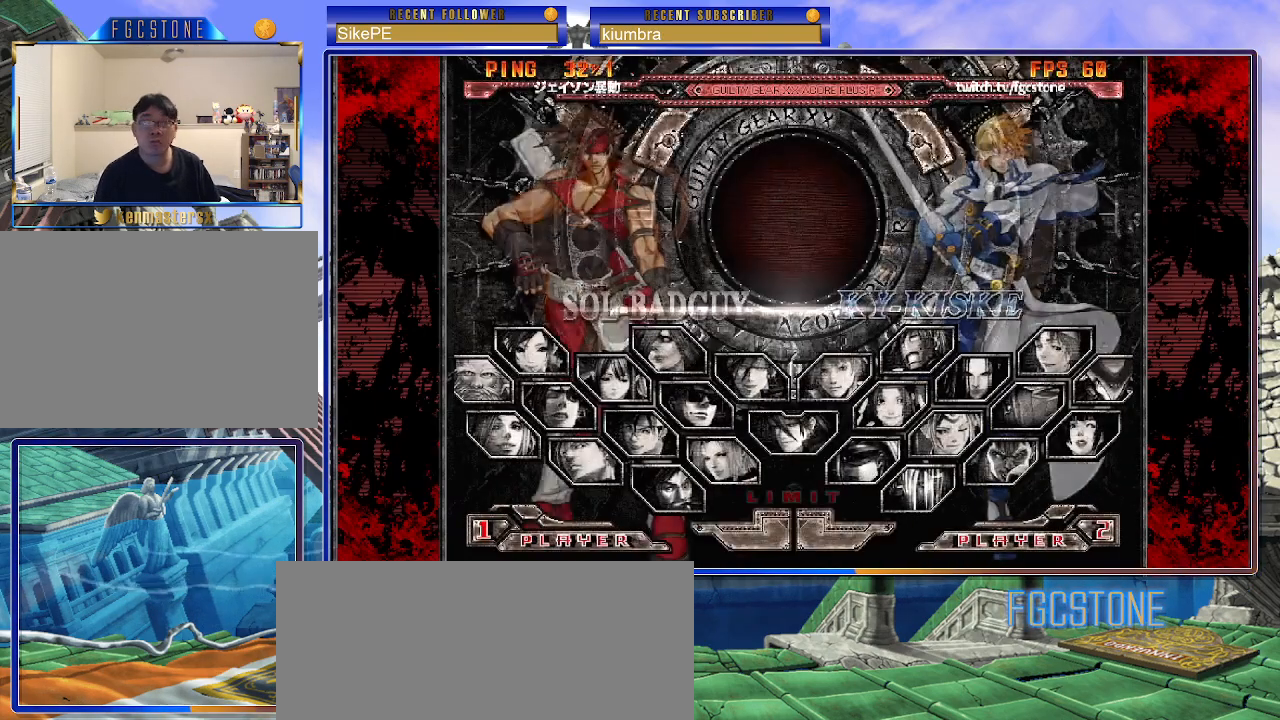
{"buttons": [], "left_stick": "left", "events": [[483, "left_stick", "left"]]}
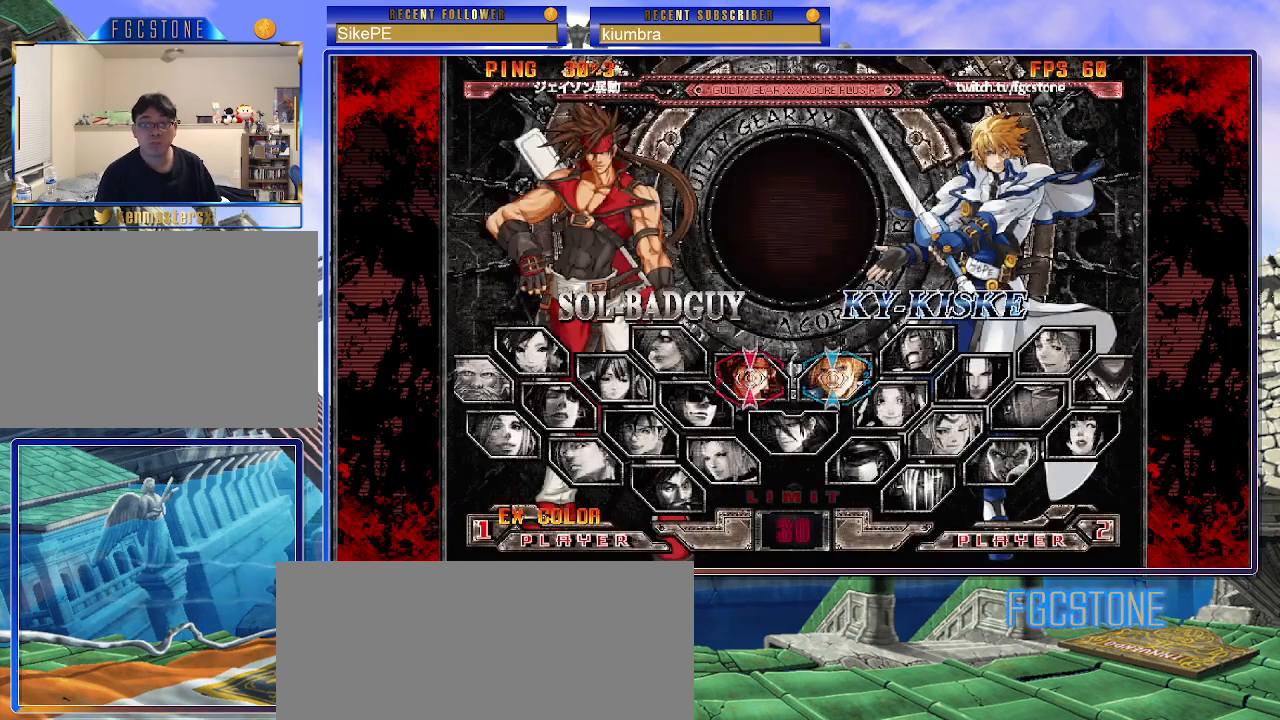
{"buttons": [], "left_stick": "left", "events": [[217, "left_stick", "down-left"], [367, "left_stick", "left"]]}
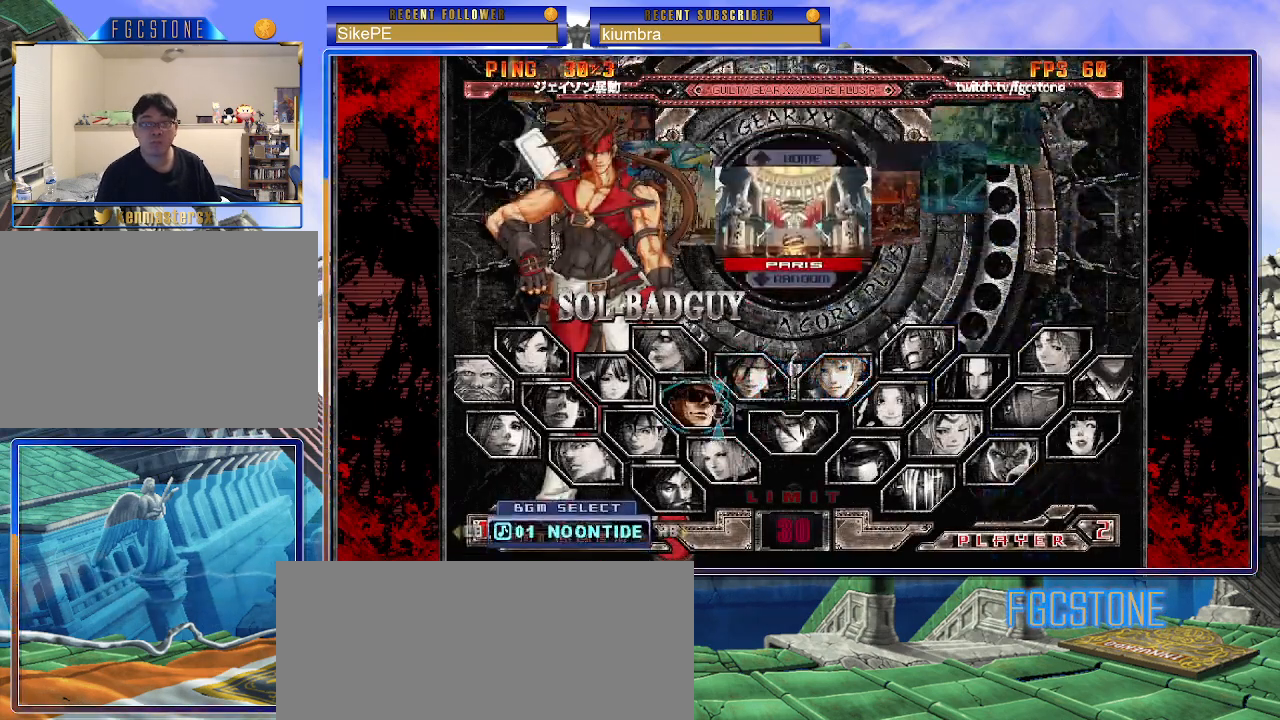
{"buttons": [], "left_stick": "center", "events": [[33, "left_stick", "center"]]}
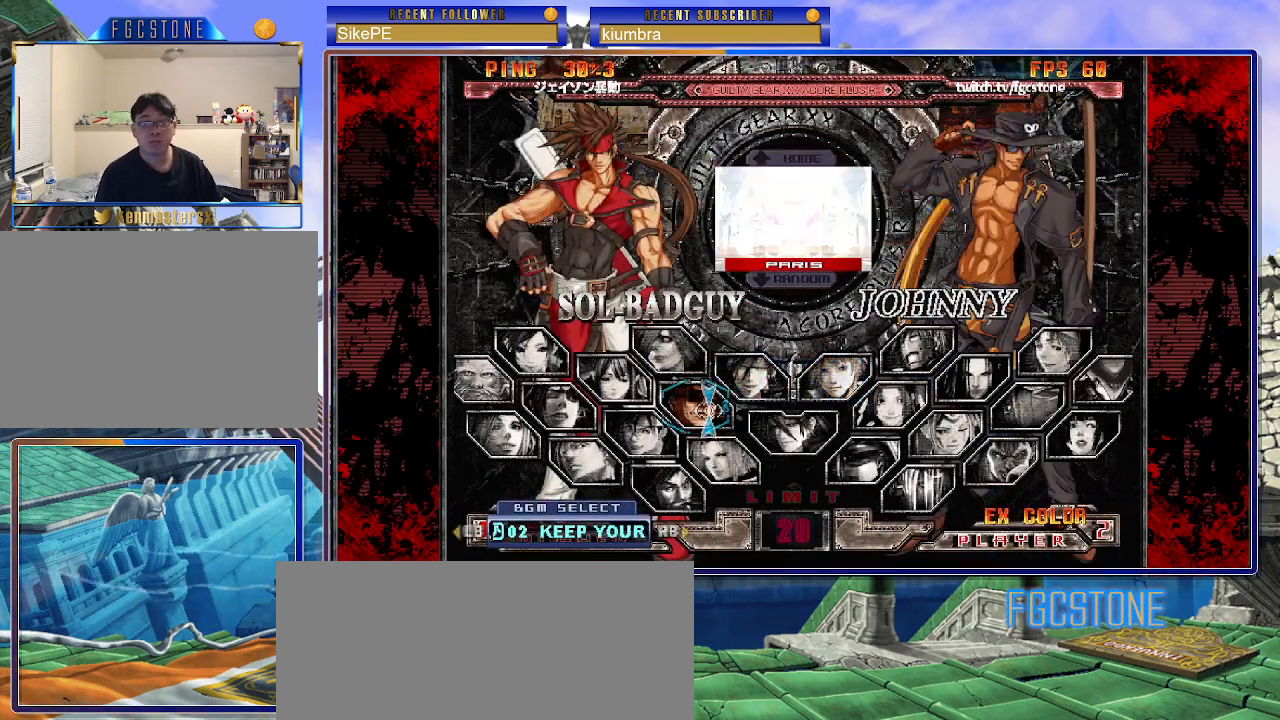
{"buttons": [], "left_stick": "center", "events": [[250, "P", "down"], [333, "P", "up"]]}
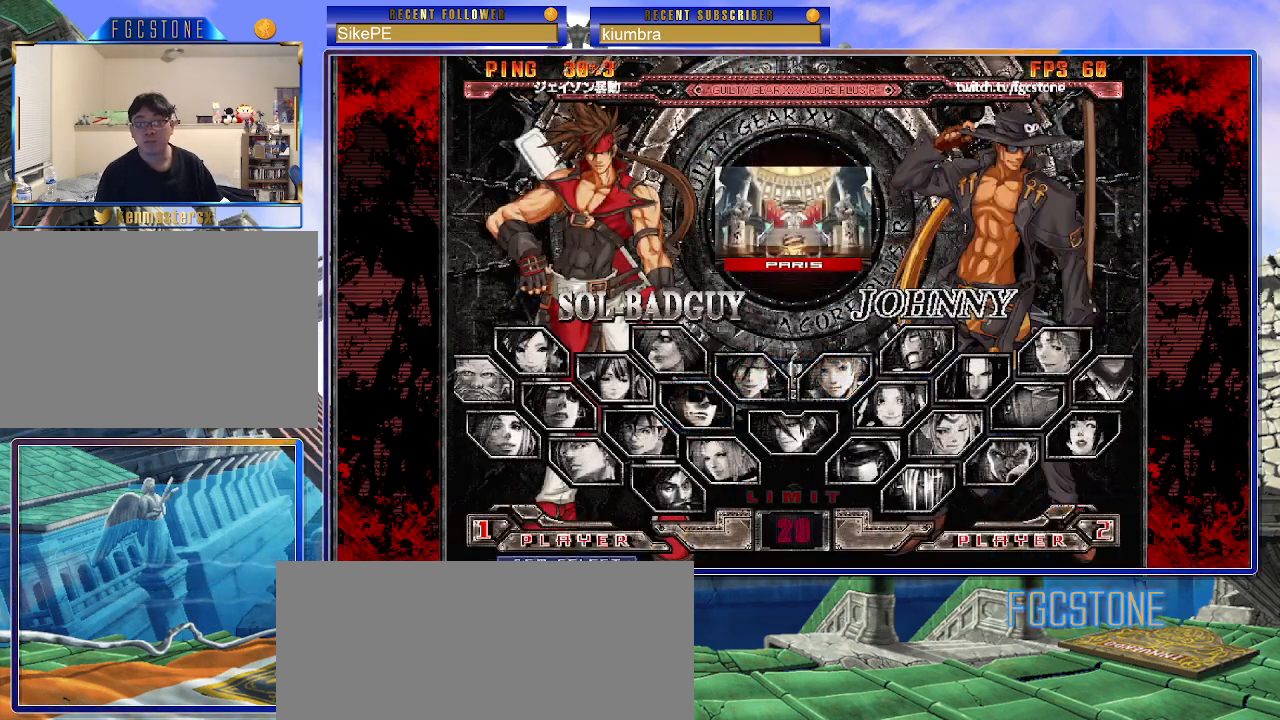
{"buttons": [], "left_stick": "center", "events": [[200, "left_stick", "down"], [317, "left_stick", "center"]]}
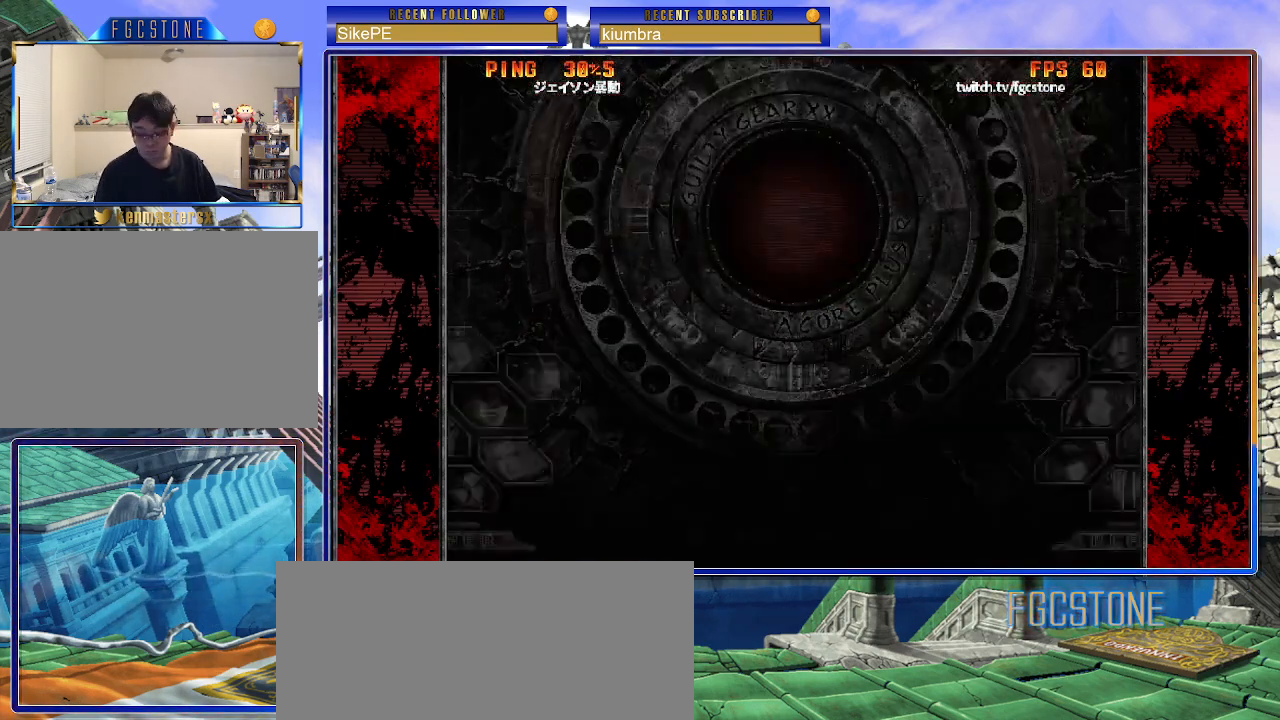
{"buttons": [], "left_stick": "center", "events": []}
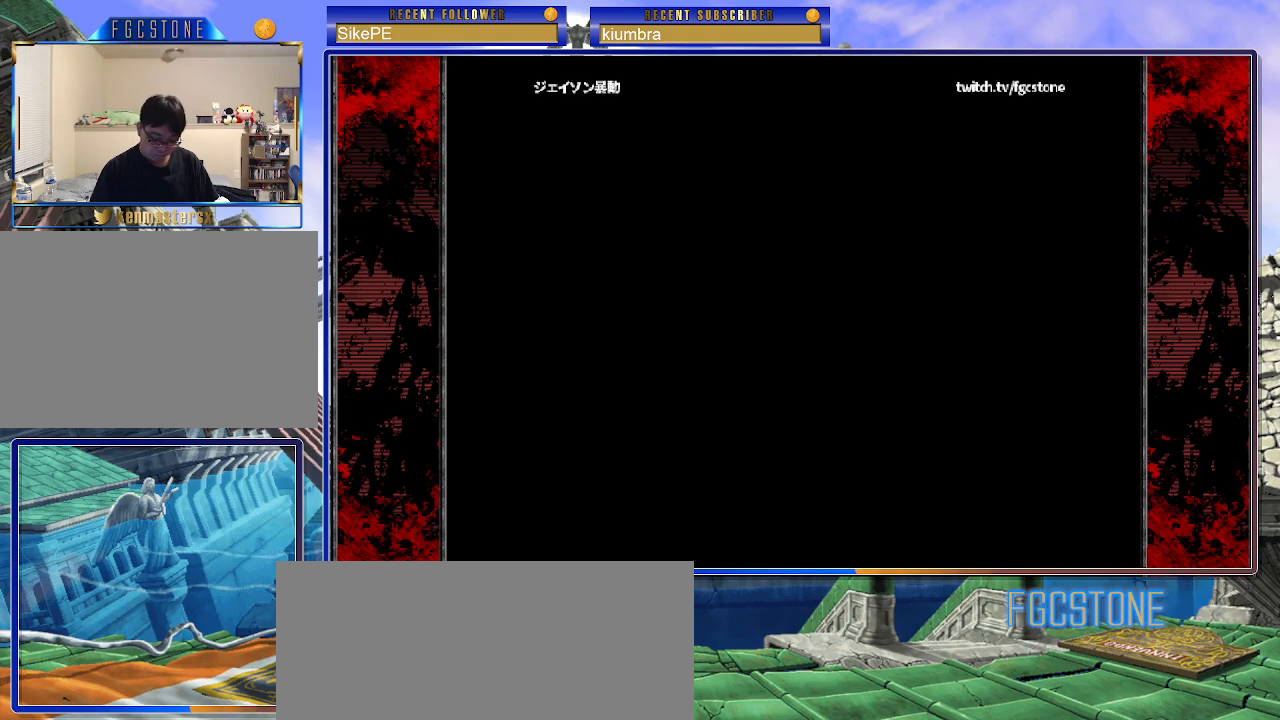
{"buttons": [], "left_stick": "center", "events": []}
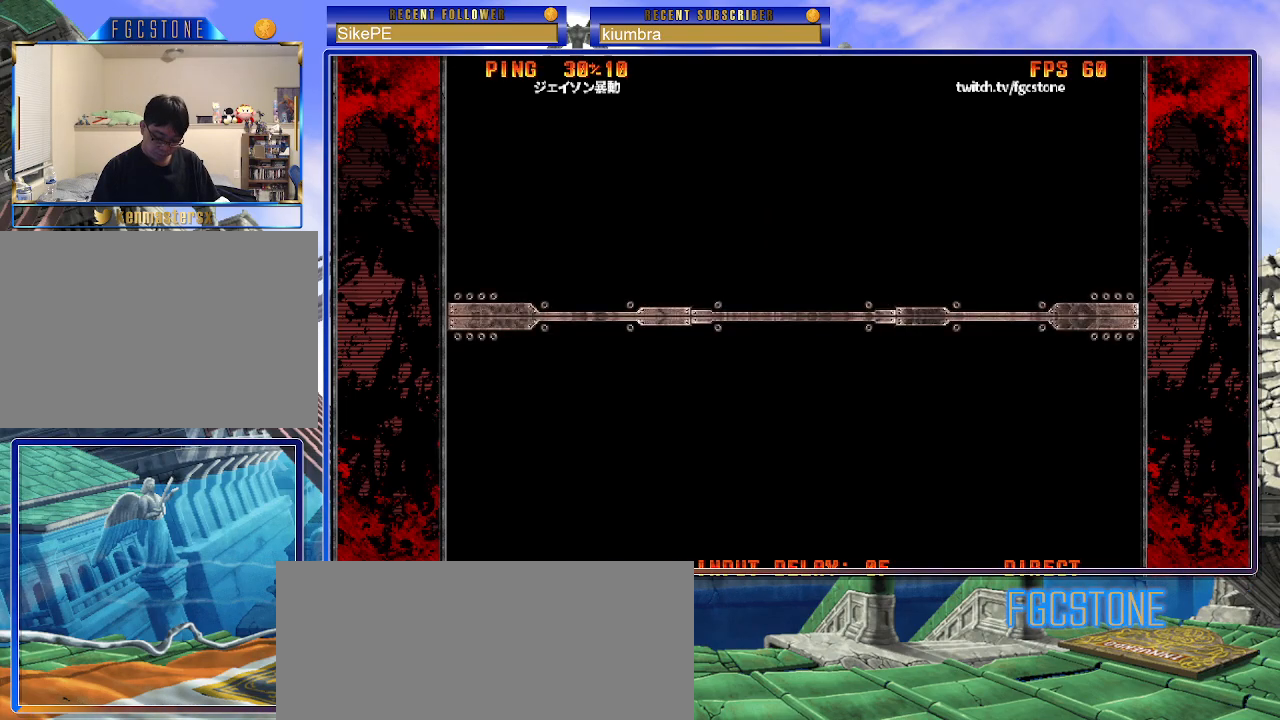
{"buttons": [], "left_stick": "center", "events": []}
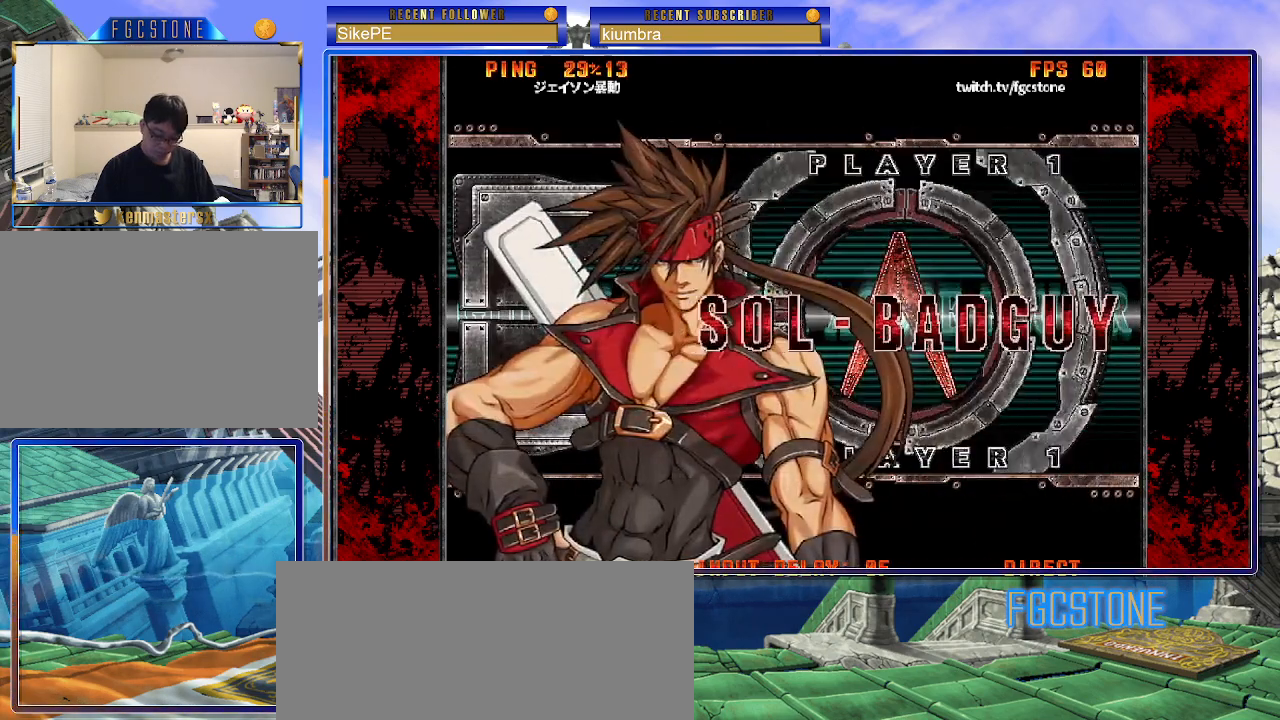
{"buttons": [], "left_stick": "center", "events": []}
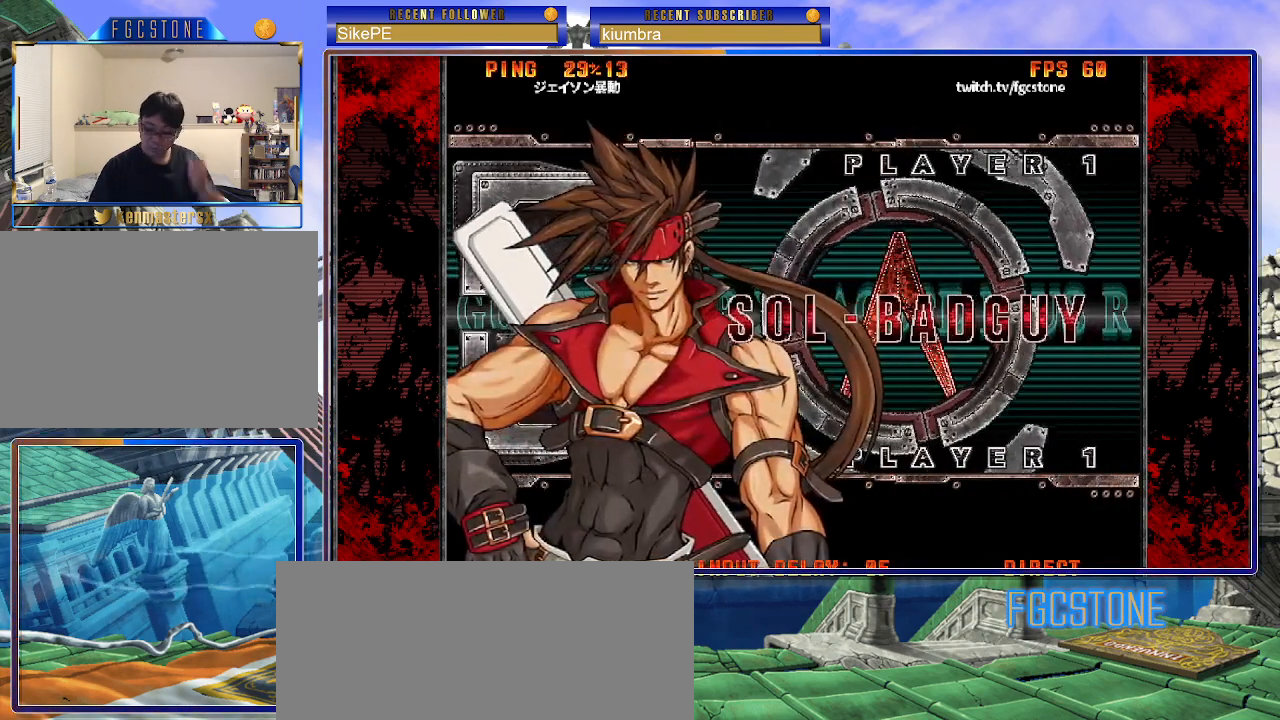
{"buttons": [], "left_stick": "center", "events": []}
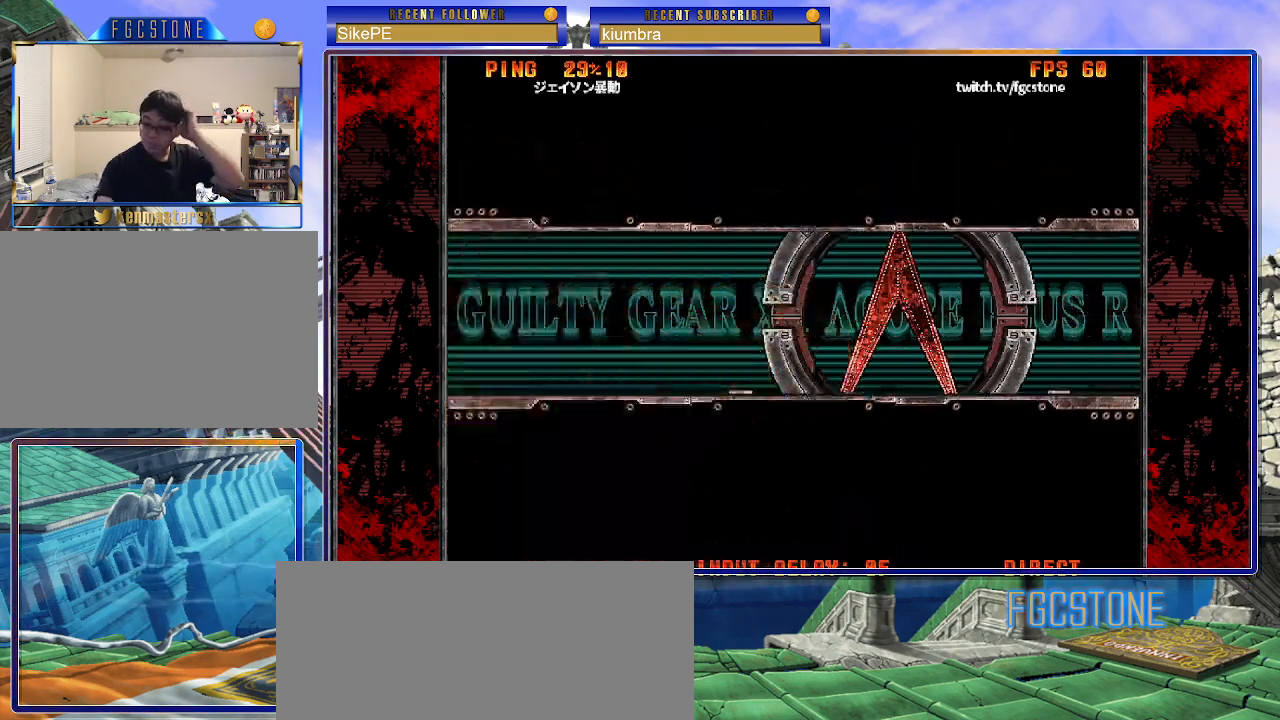
{"buttons": [], "left_stick": "center", "events": []}
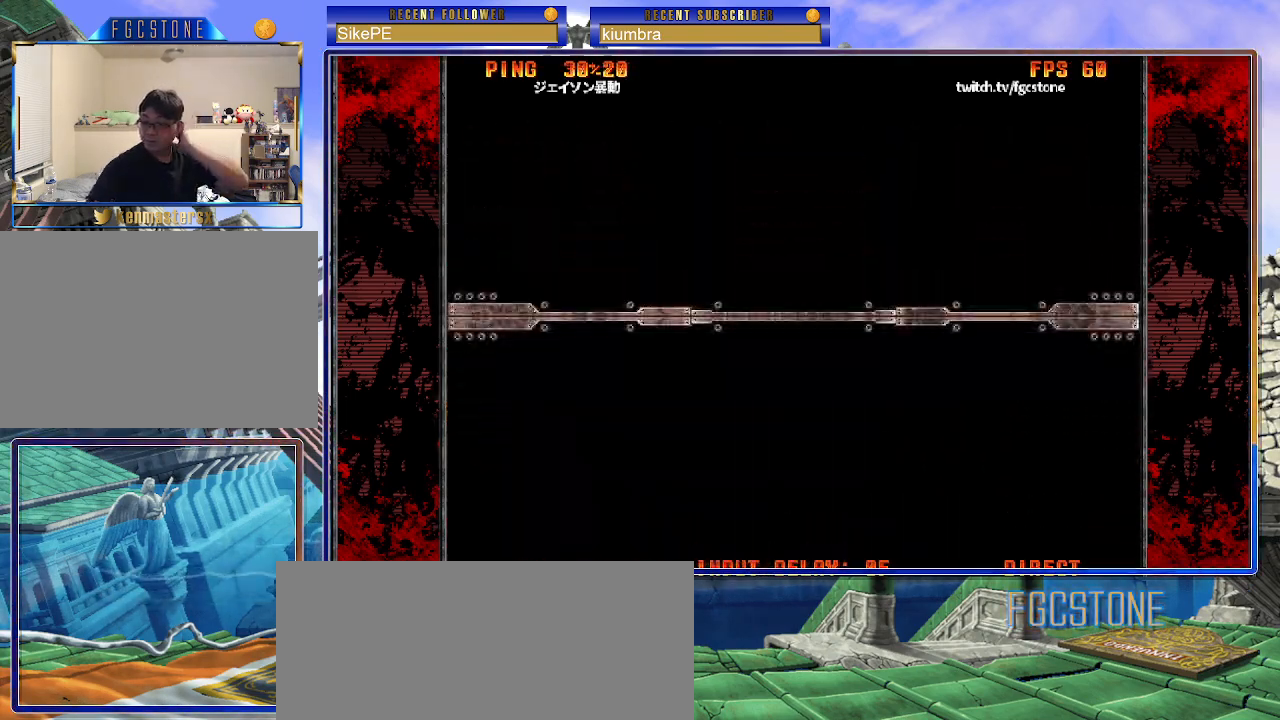
{"buttons": ["HS", "S"], "left_stick": "center", "events": [[250, "K", "down"], [283, "HS", "down"], [317, "K", "up"], [333, "S", "down"], [383, "S", "up"], [417, "HS", "up"], [417, "K", "down"], [483, "HS", "down"], [483, "K", "up"], [483, "S", "down"]]}
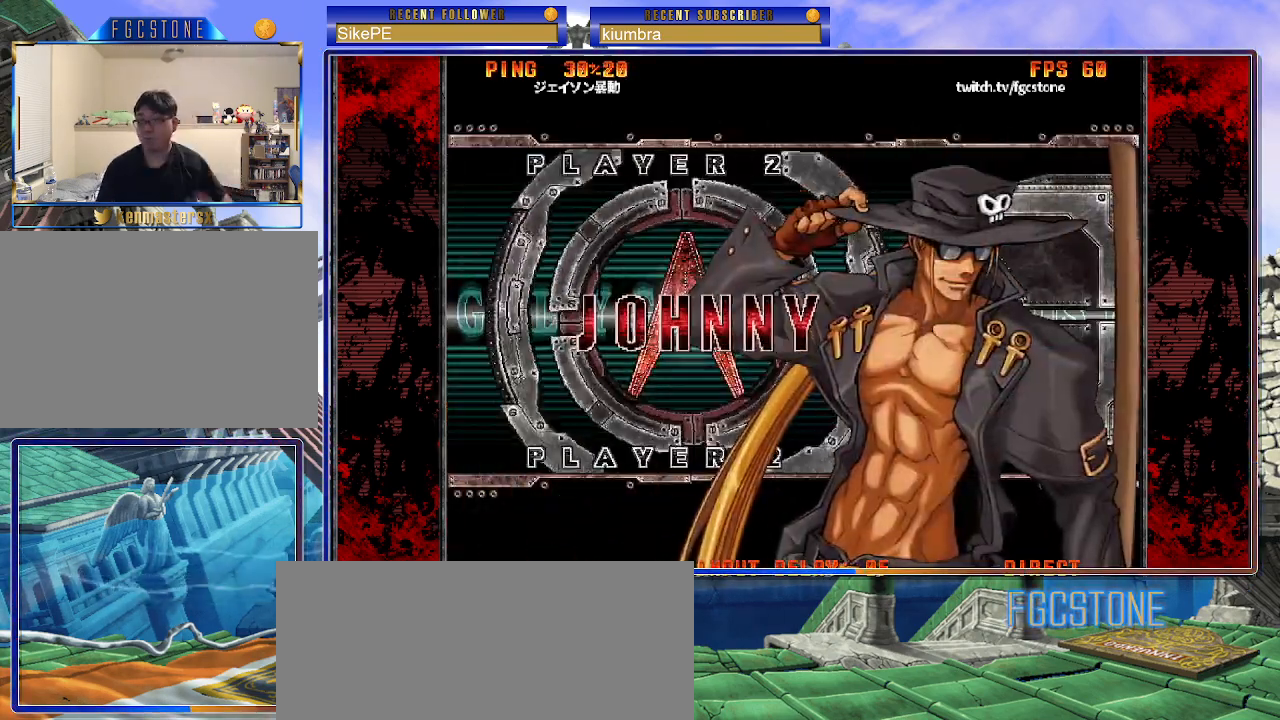
{"buttons": [], "left_stick": "center", "events": [[67, "HS", "up"], [67, "K", "down"], [67, "S", "up"], [133, "HS", "down"], [133, "S", "down"], [150, "K", "up"], [250, "S", "up"], [267, "HS", "up"]]}
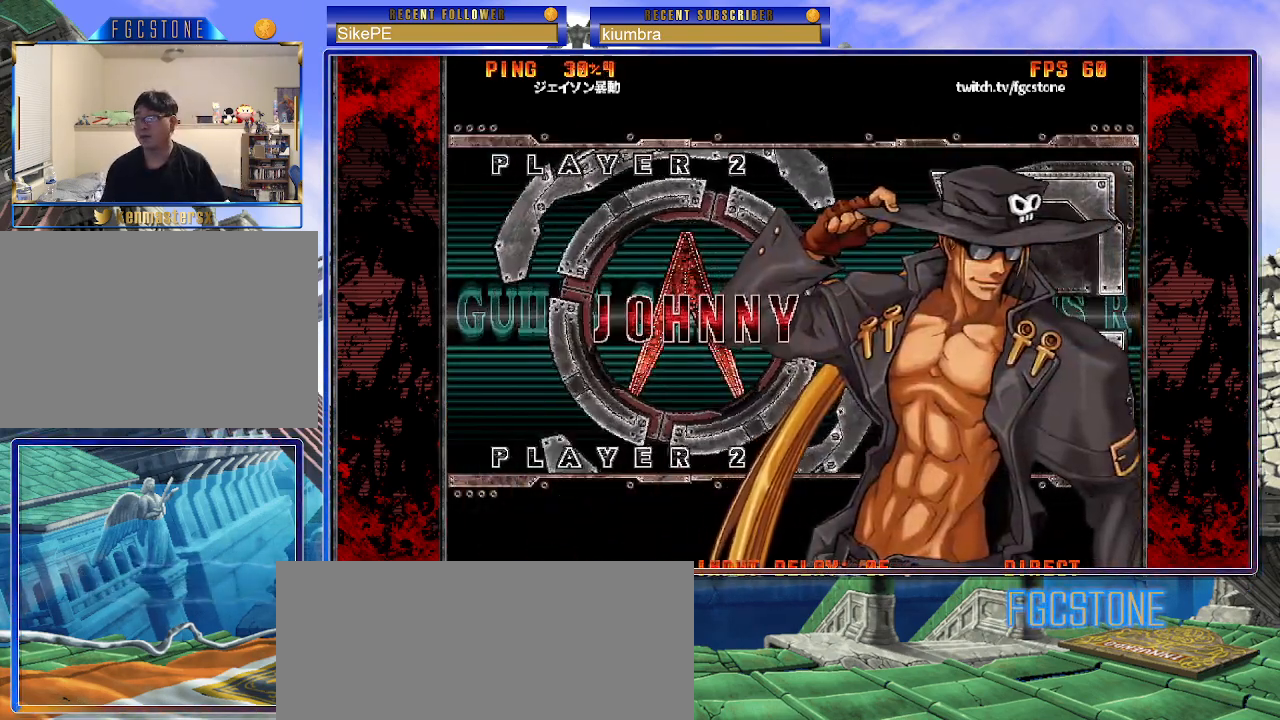
{"buttons": [], "left_stick": "center", "events": []}
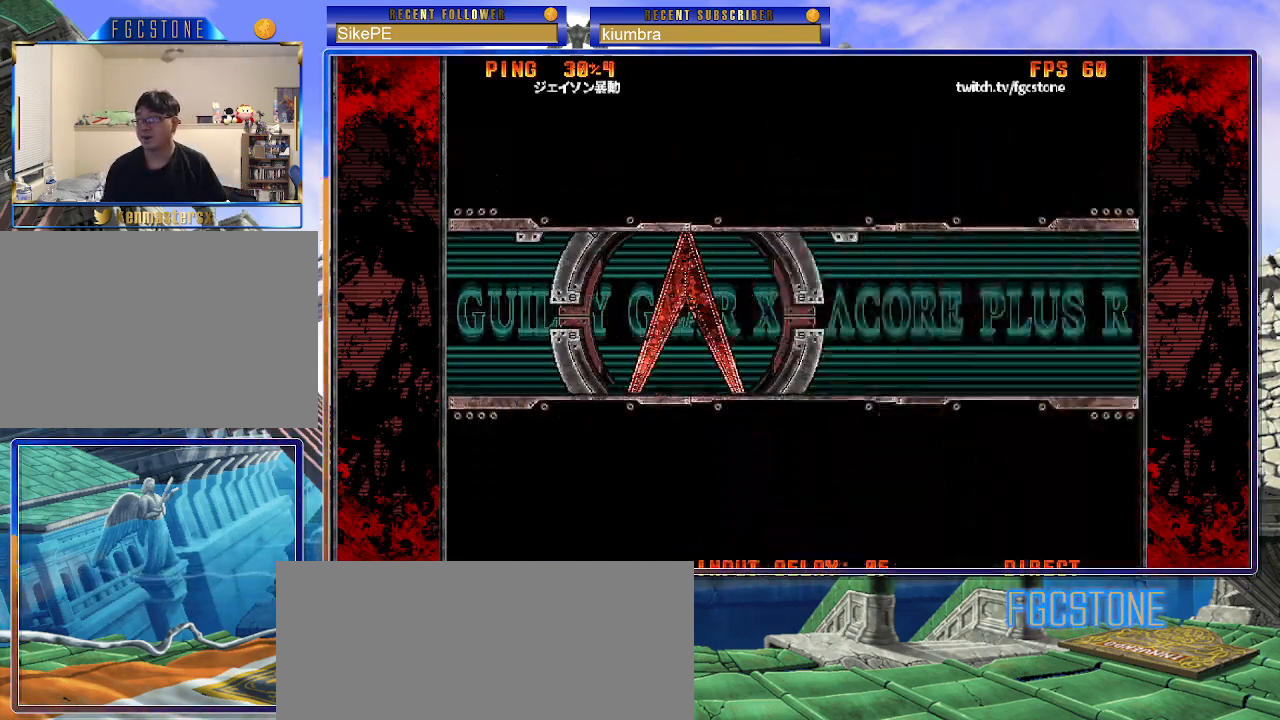
{"buttons": [], "left_stick": "center", "events": []}
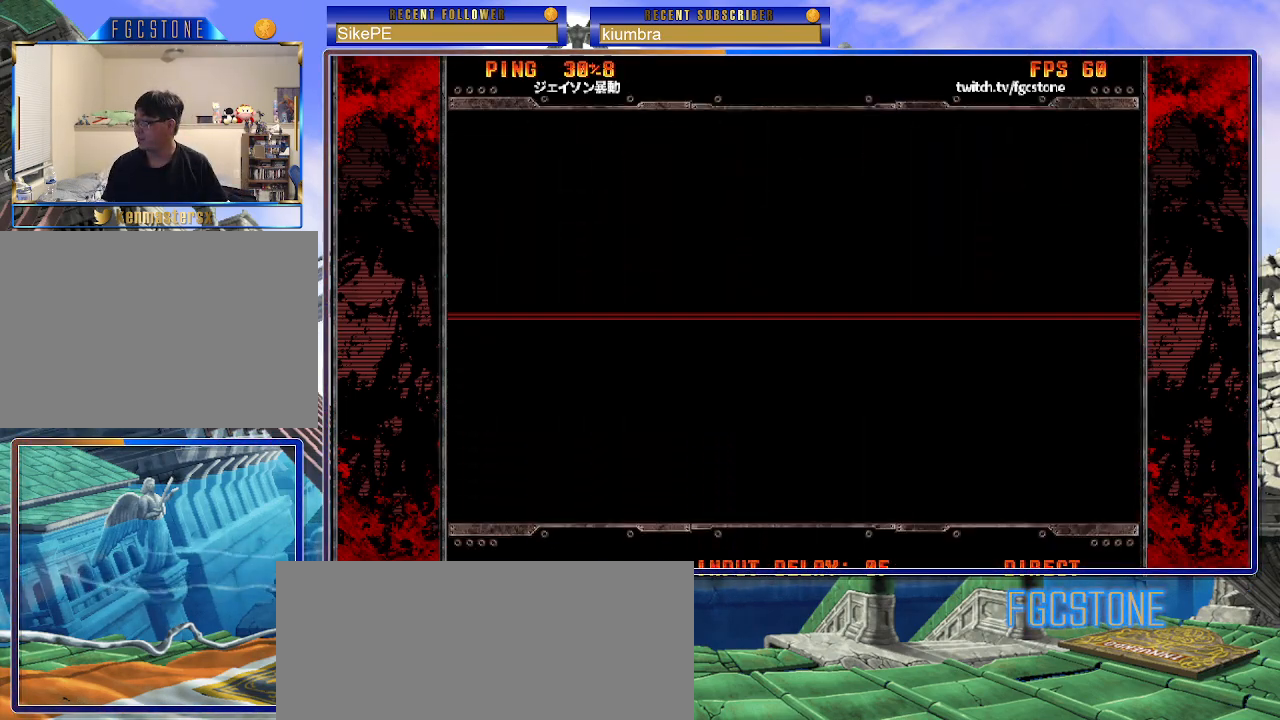
{"buttons": ["S"], "left_stick": "center", "events": [[17, "K", "down"], [33, "S", "down"], [50, "HS", "down"], [67, "HS", "up"], [117, "K", "up"], [150, "S", "up"], [167, "K", "down"], [250, "HS", "down"], [250, "S", "down"], [267, "K", "up"], [367, "HS", "up"], [367, "K", "down"], [367, "S", "up"], [417, "K", "up"], [417, "S", "down"], [433, "HS", "down"], [483, "HS", "up"]]}
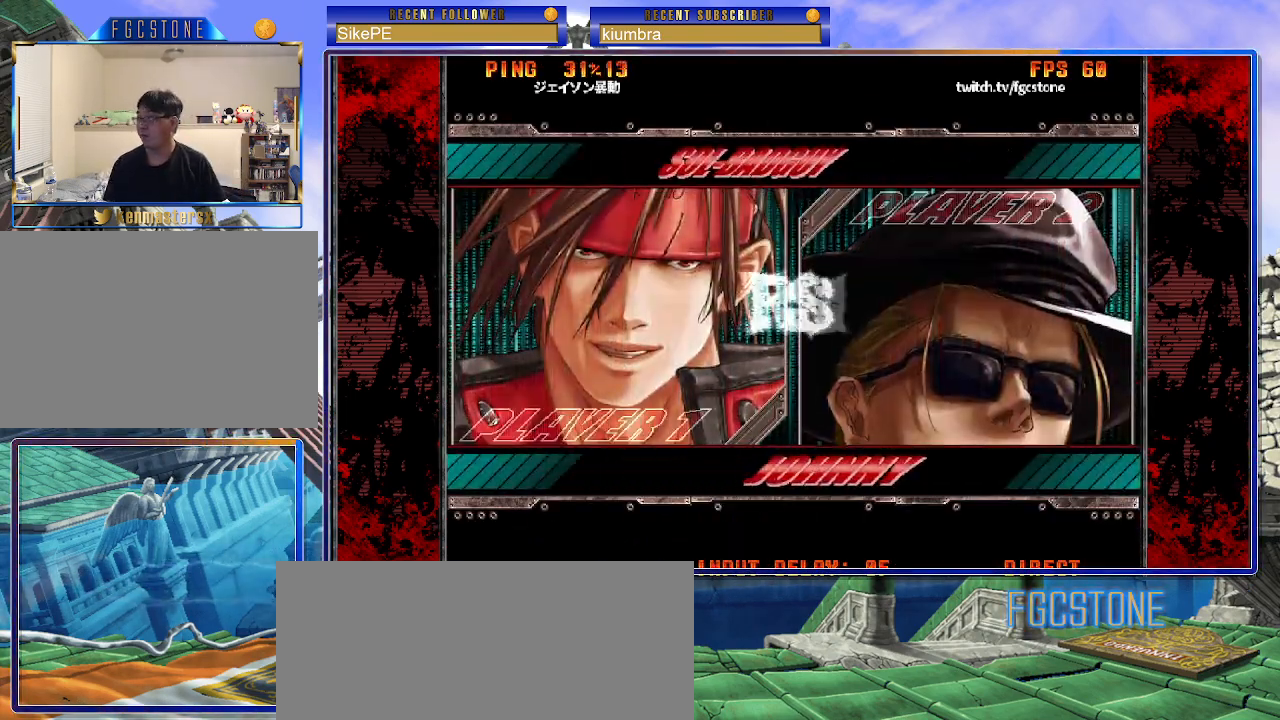
{"buttons": ["HS", "S"], "left_stick": "center", "events": [[50, "S", "up"], [217, "K", "down"], [250, "HS", "down"], [250, "S", "down"], [267, "K", "up"], [317, "HS", "up"], [317, "S", "up"], [383, "K", "down"], [450, "HS", "down"], [450, "K", "up"], [450, "S", "down"]]}
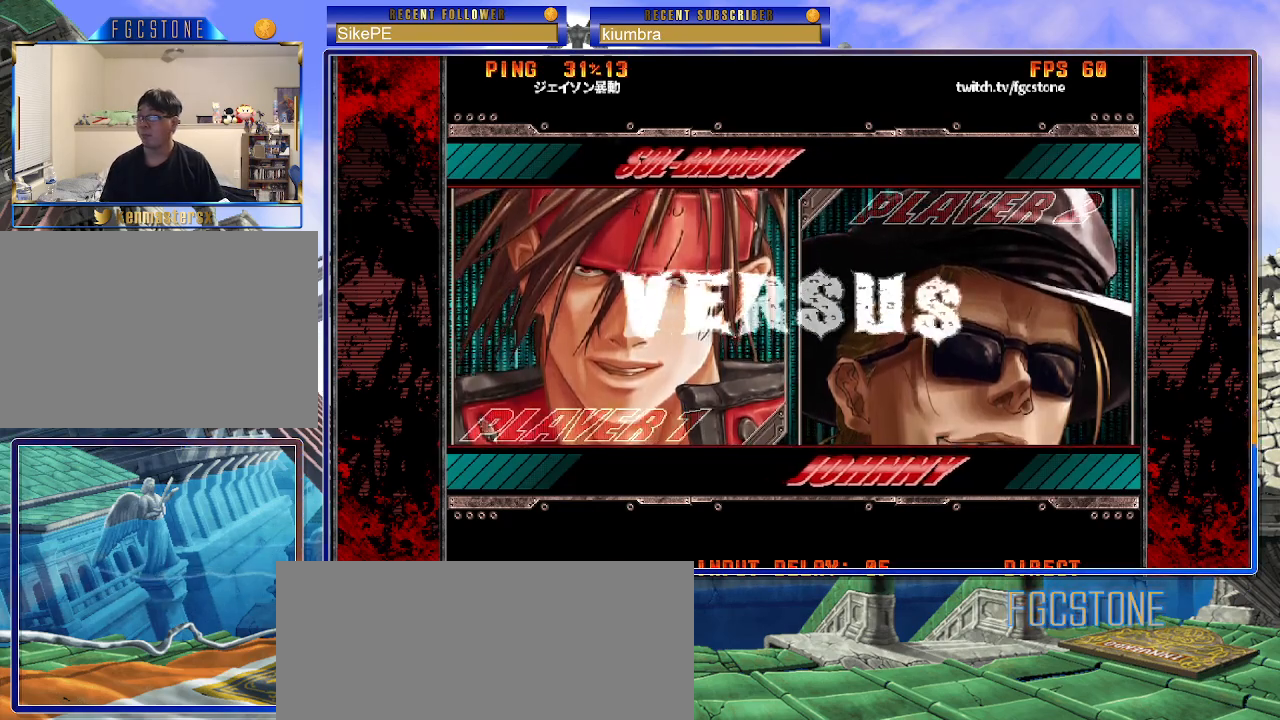
{"buttons": [], "left_stick": "center", "events": [[17, "HS", "up"], [17, "S", "up"]]}
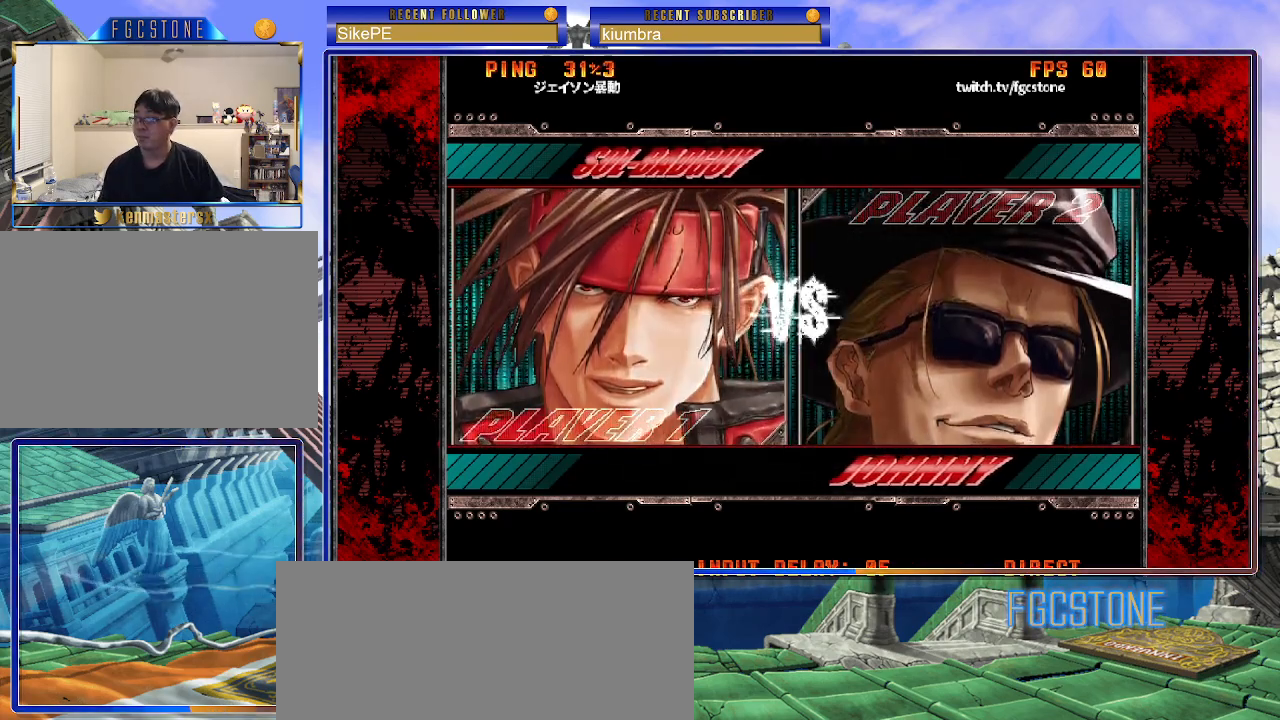
{"buttons": [], "left_stick": "center", "events": []}
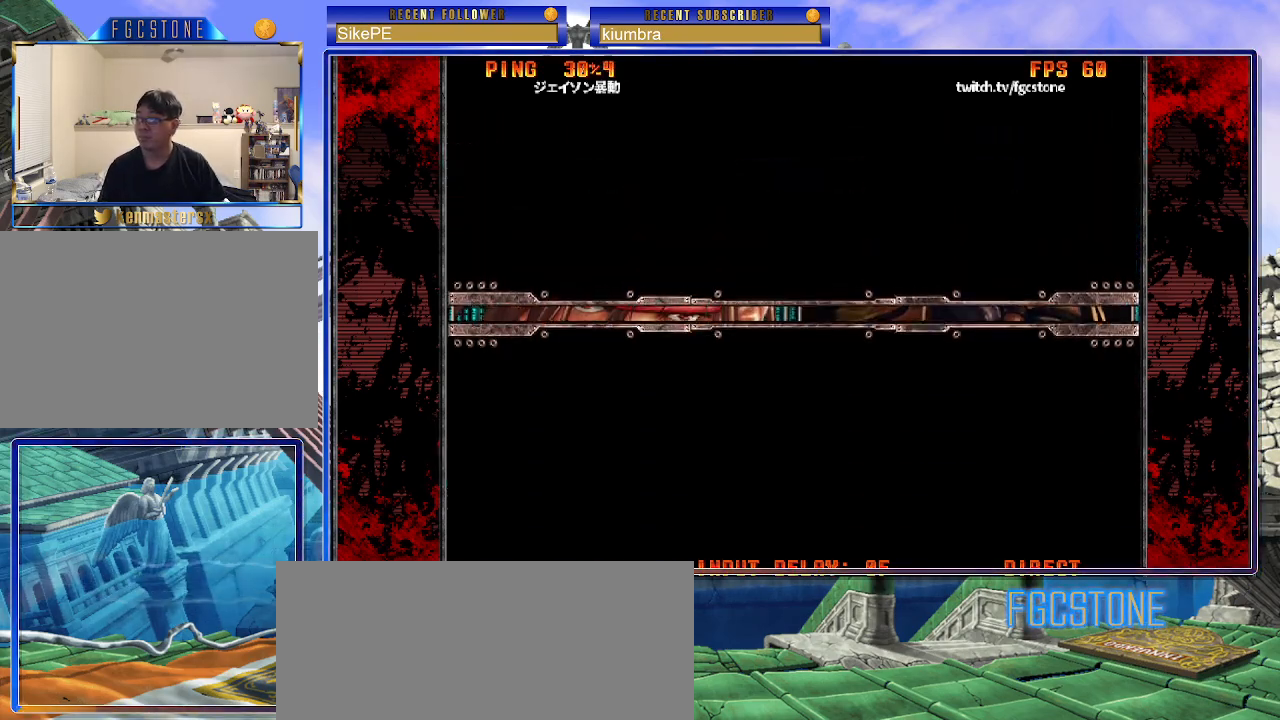
{"buttons": [], "left_stick": "center", "events": []}
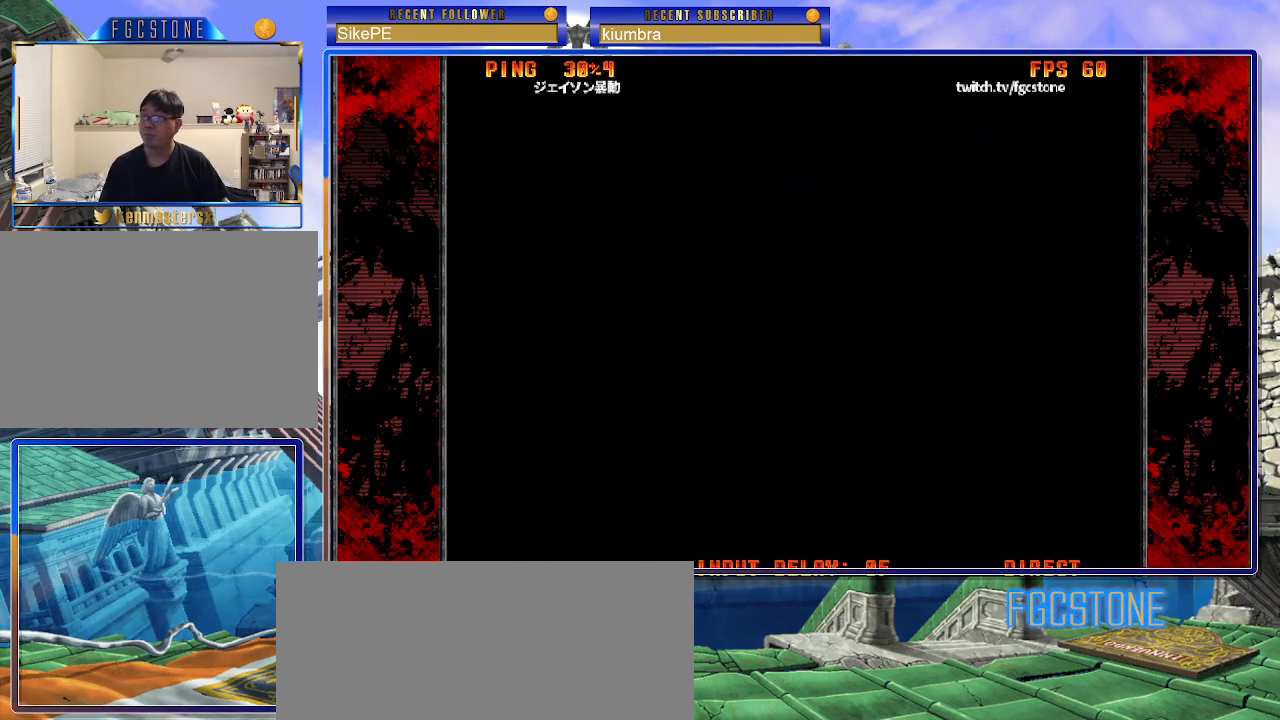
{"buttons": ["HS", "S"], "left_stick": "center", "events": [[233, "K", "down"], [283, "HS", "down"], [283, "S", "down"], [300, "K", "up"], [350, "S", "up"], [367, "HS", "up"], [383, "K", "down"], [467, "HS", "down"], [467, "K", "up"], [467, "S", "down"]]}
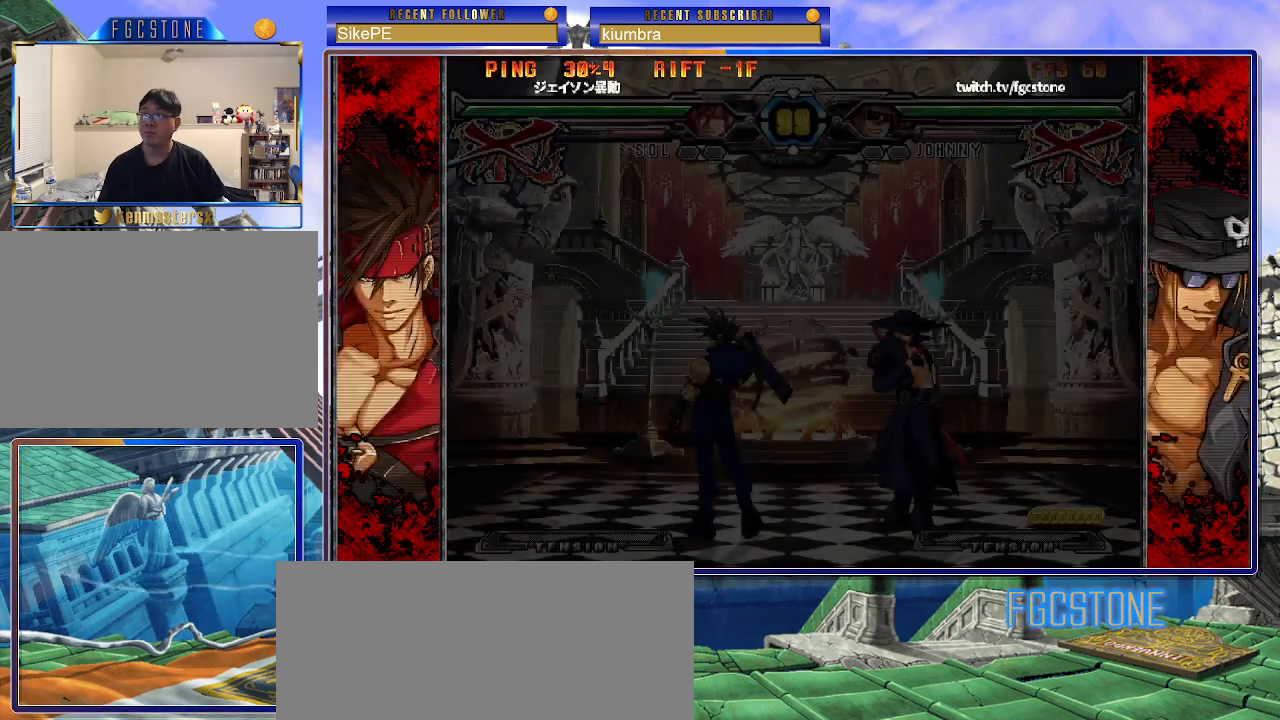
{"buttons": [], "left_stick": "center", "events": [[33, "HS", "up"], [50, "S", "up"]]}